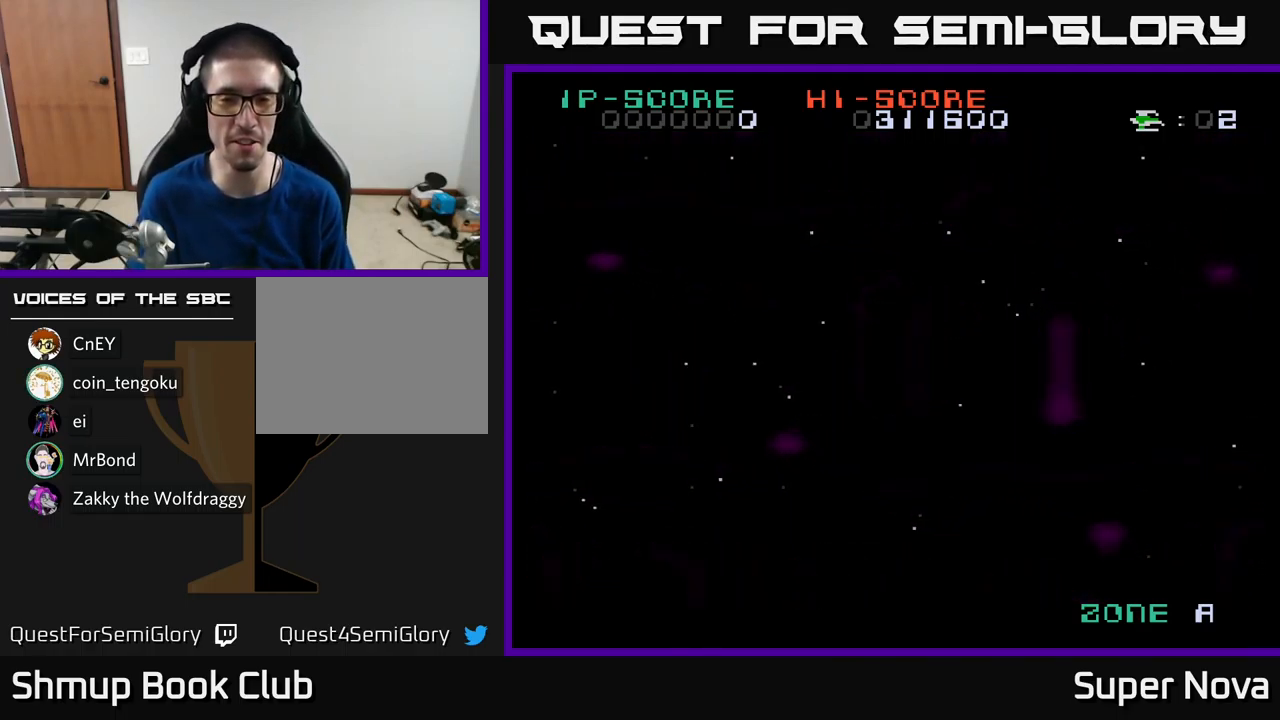
Gameplay with a controller (Xbox layout); each line is a JSON object with the inputs held at the frame after it. "events" lists button and stick changes between this image and that frame as [ms after this image, input, new state], when the widget could be followed in between.
{"buttons": [], "left_stick": "center", "right_stick": "center", "events": [[100, "X", "down"], [350, "X", "up"]]}
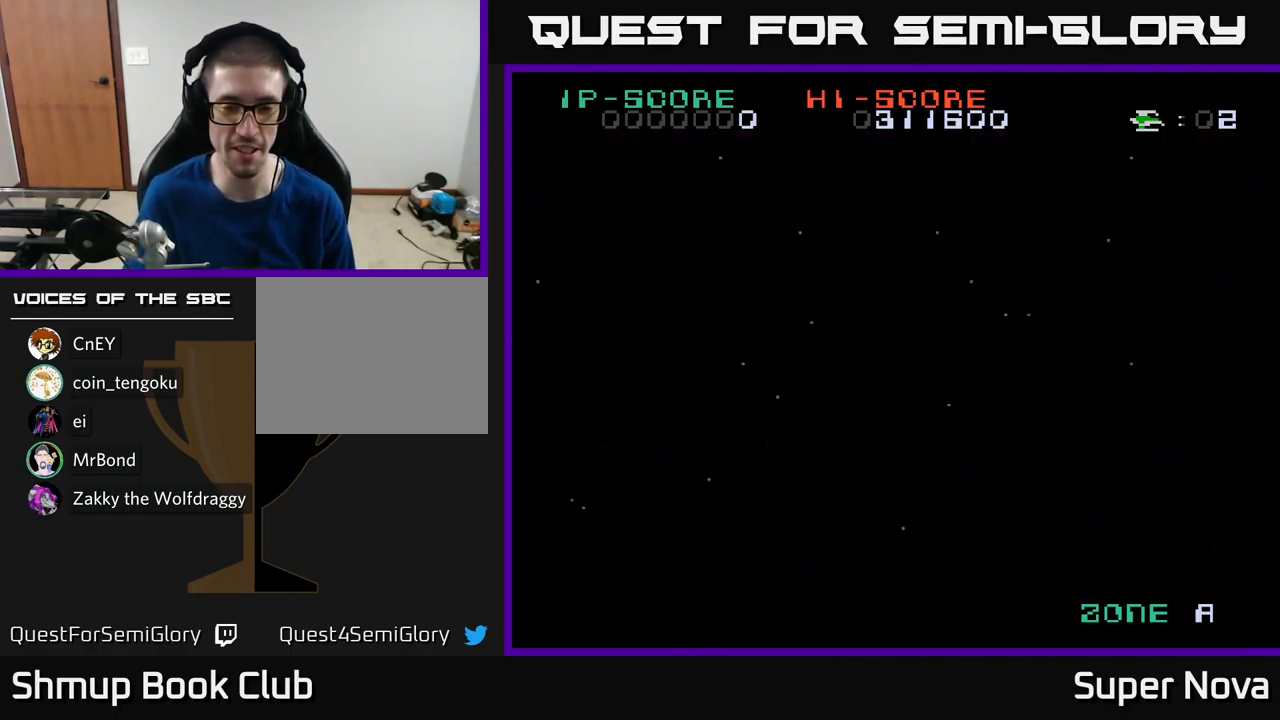
{"buttons": ["X"], "left_stick": "center", "right_stick": "center", "events": [[417, "X", "down"]]}
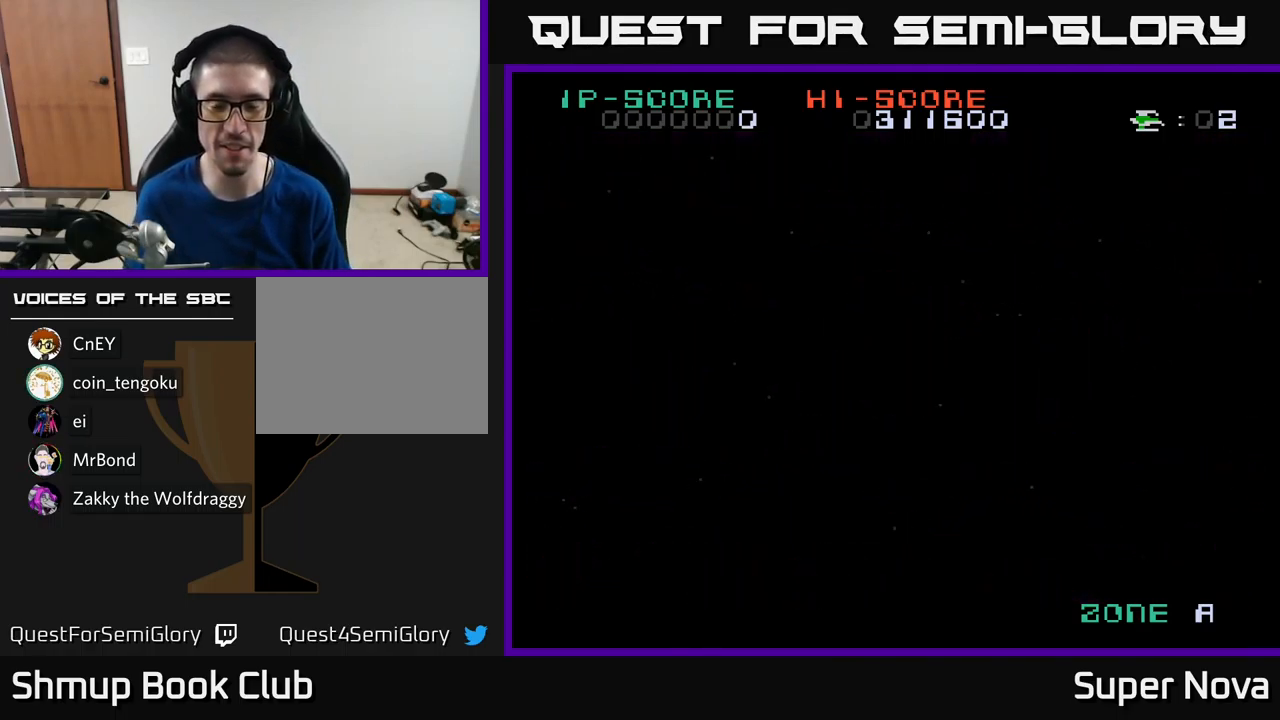
{"buttons": ["X"], "left_stick": "center", "right_stick": "center", "events": []}
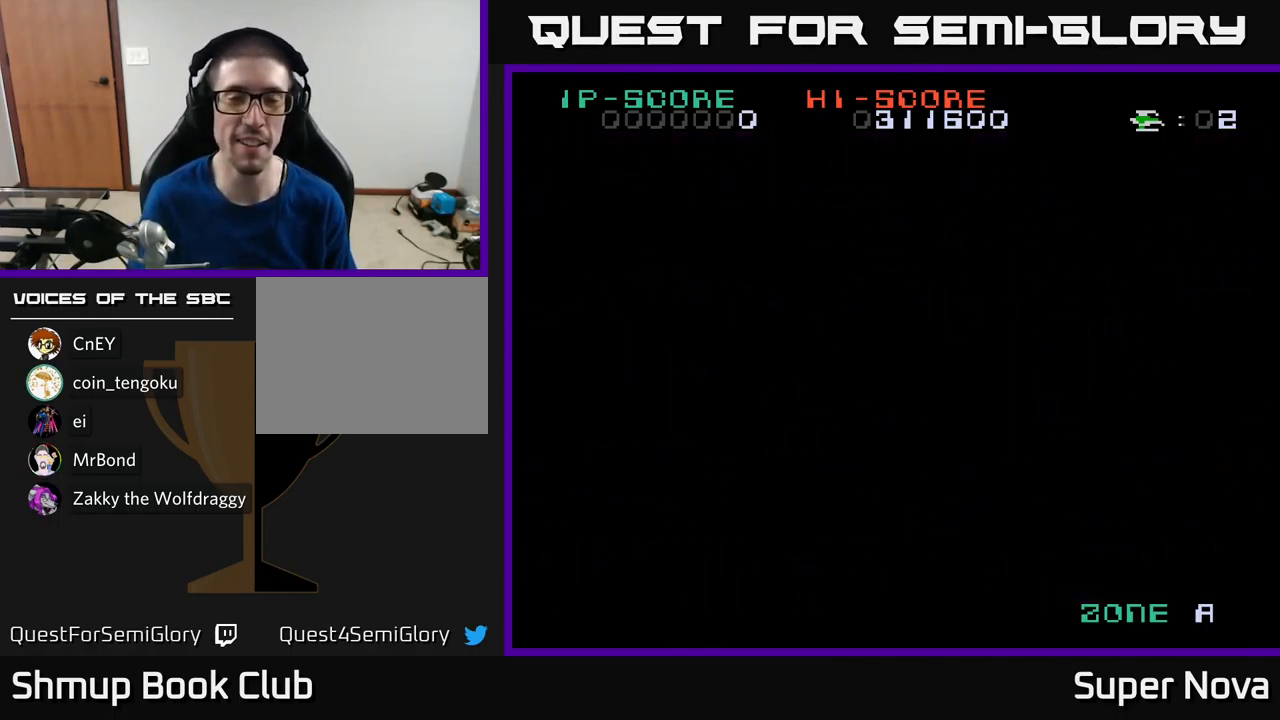
{"buttons": [], "left_stick": "center", "right_stick": "center", "events": [[267, "X", "up"]]}
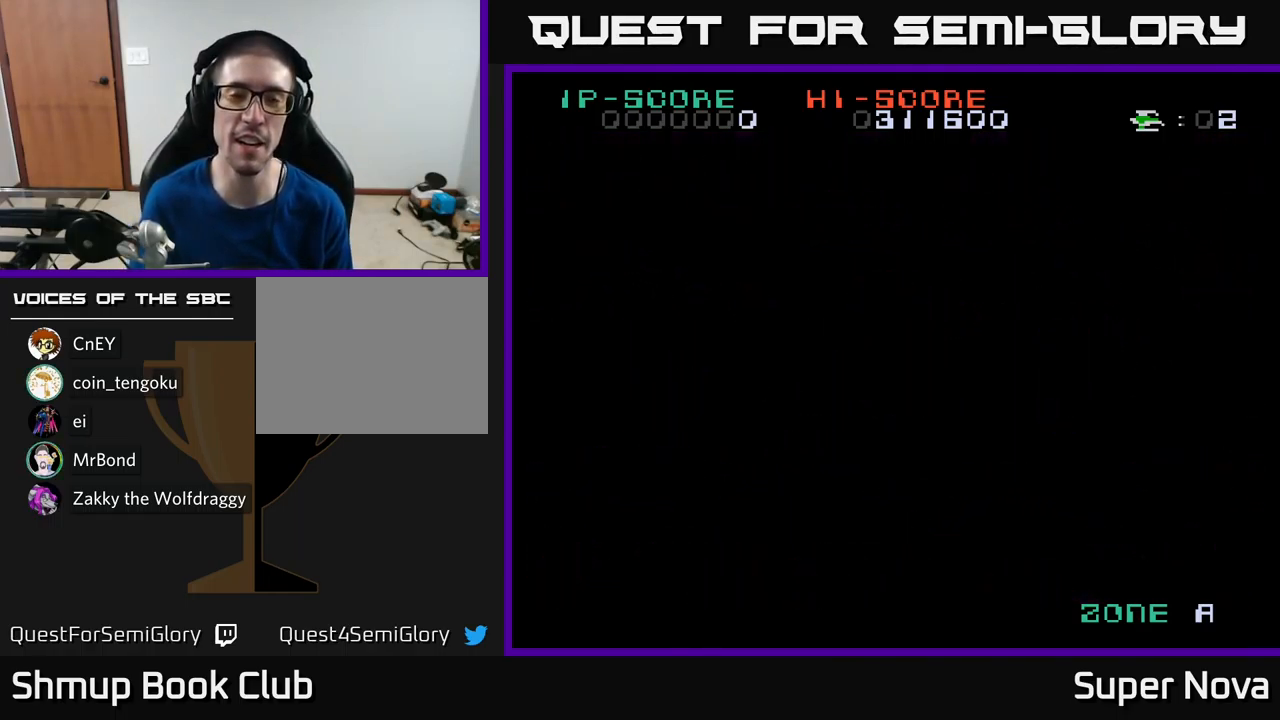
{"buttons": [], "left_stick": "center", "right_stick": "center", "events": []}
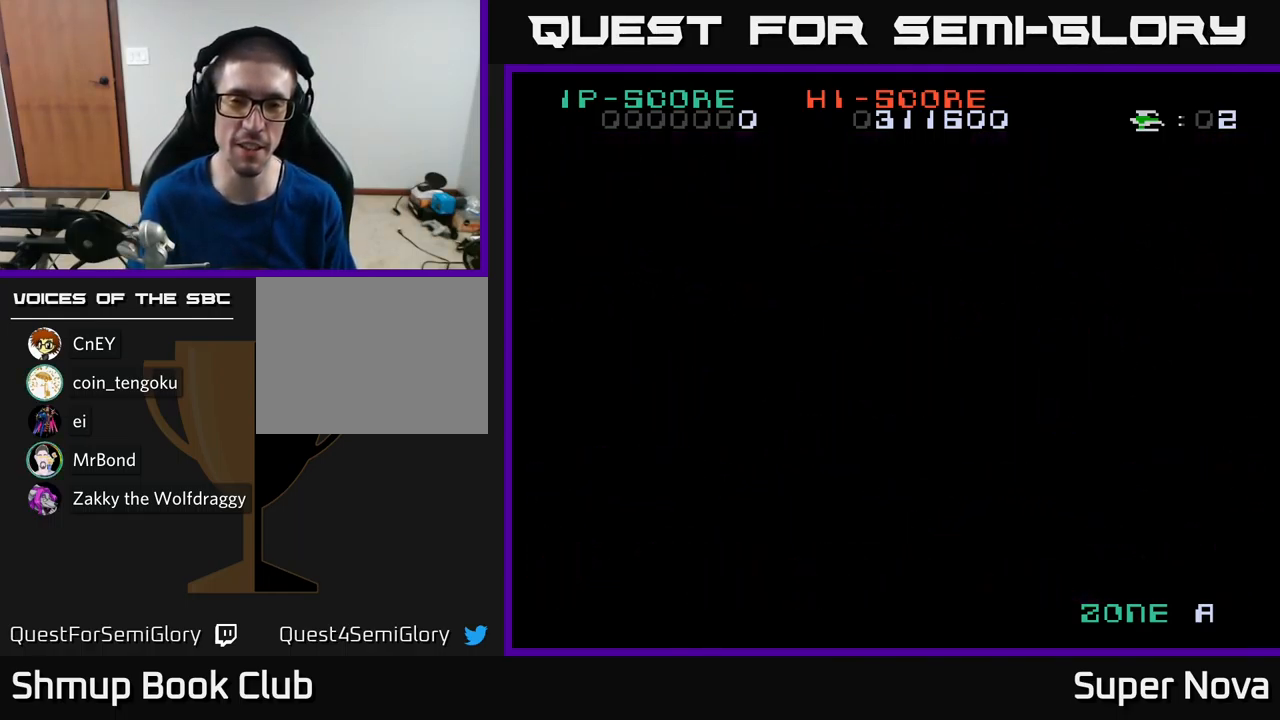
{"buttons": ["X"], "left_stick": "center", "right_stick": "center", "events": [[84, "X", "down"]]}
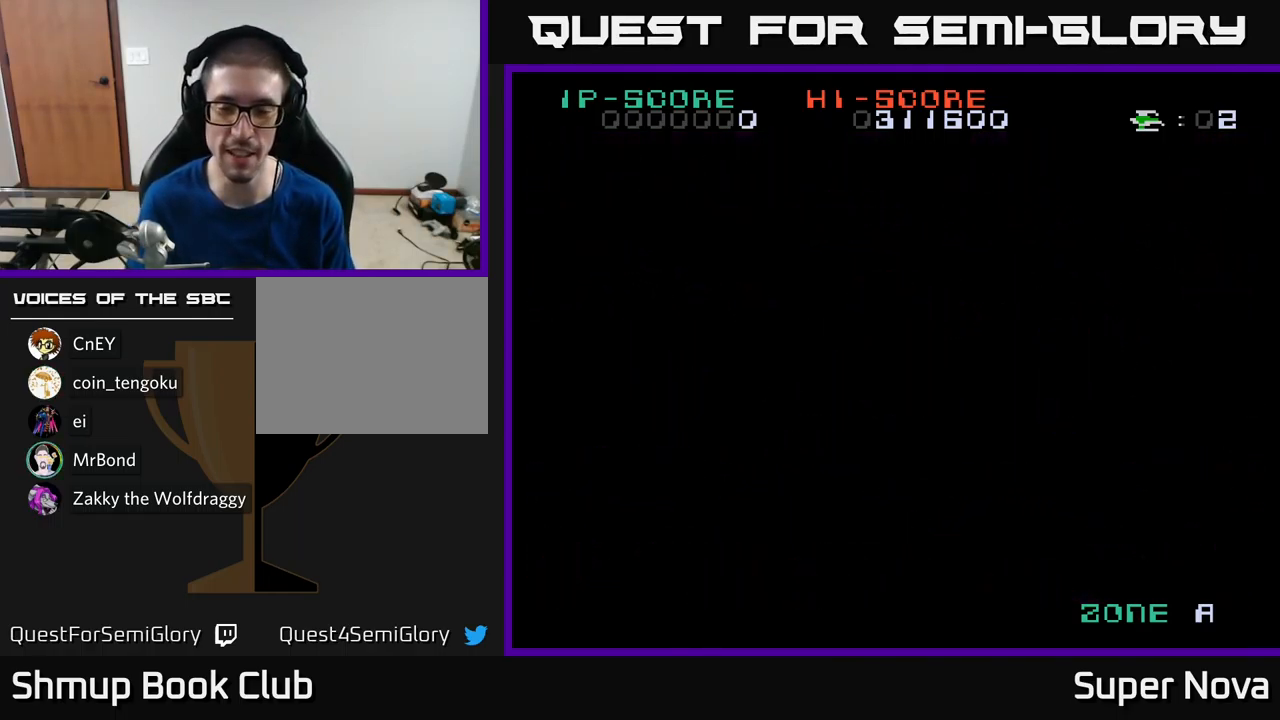
{"buttons": ["X"], "left_stick": "center", "right_stick": "center", "events": [[284, "X", "up"], [384, "X", "down"]]}
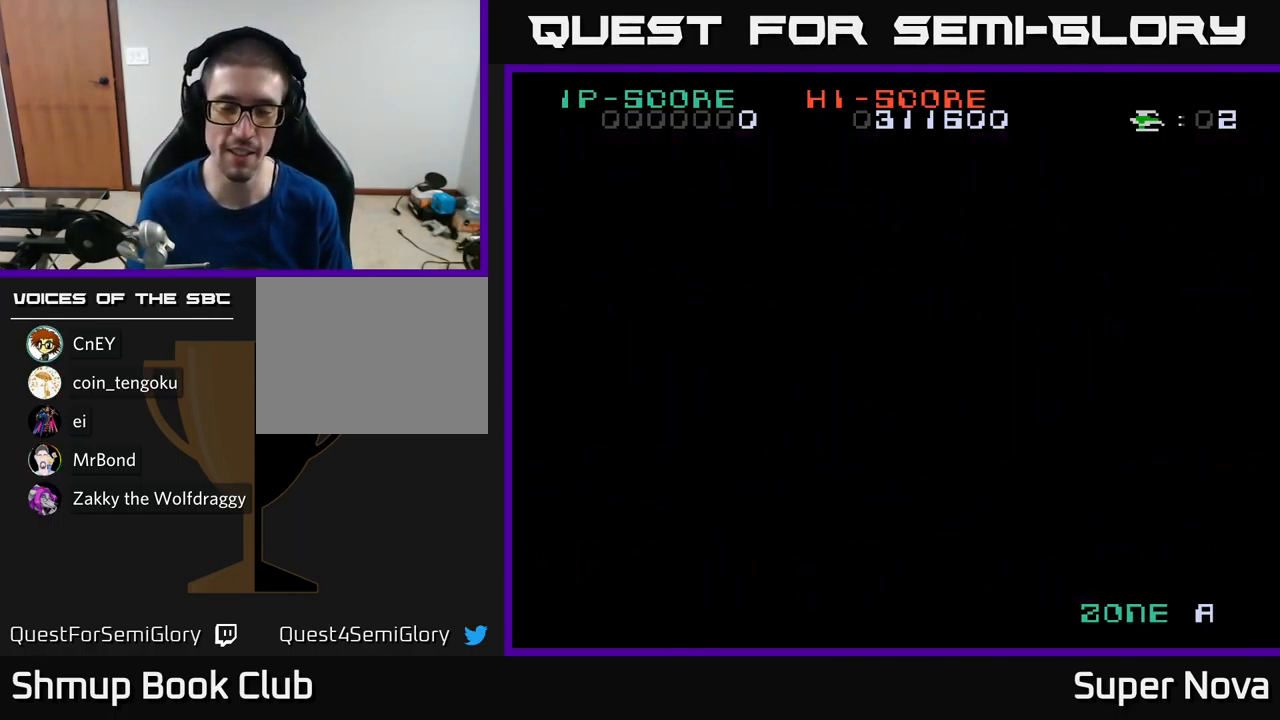
{"buttons": ["X"], "left_stick": "center", "right_stick": "center", "events": []}
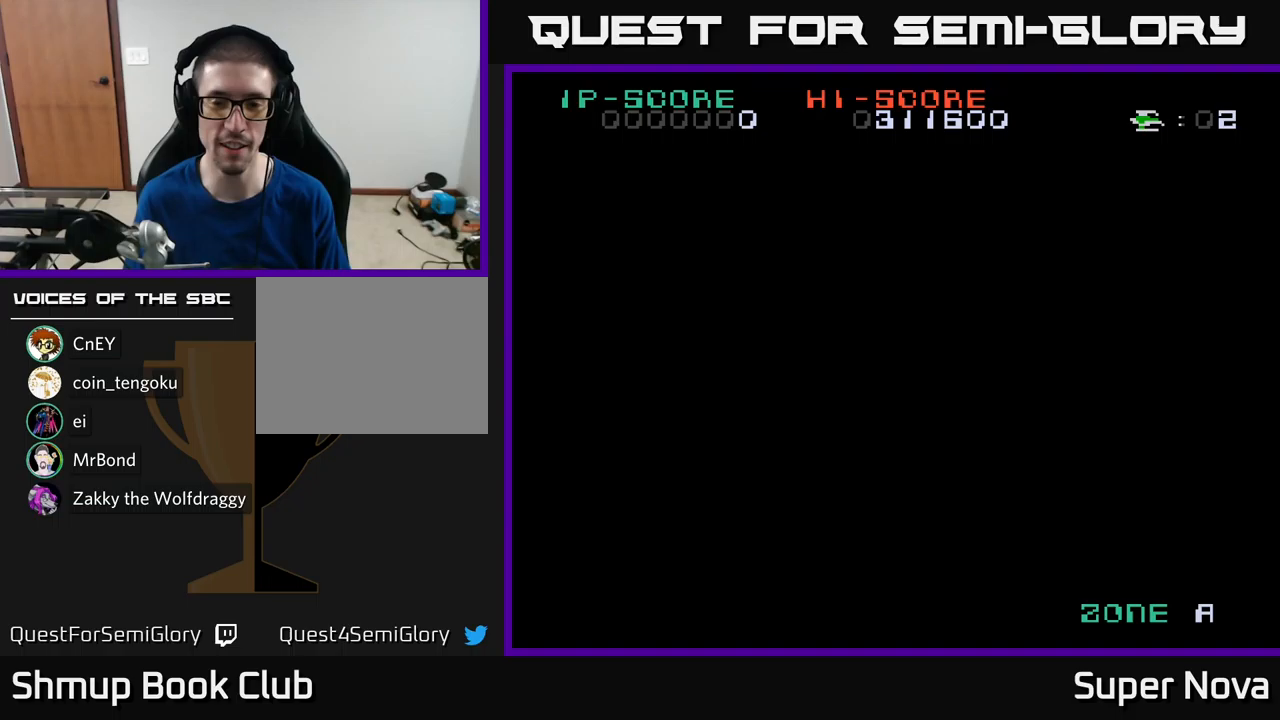
{"buttons": ["X"], "left_stick": "center", "right_stick": "center", "events": []}
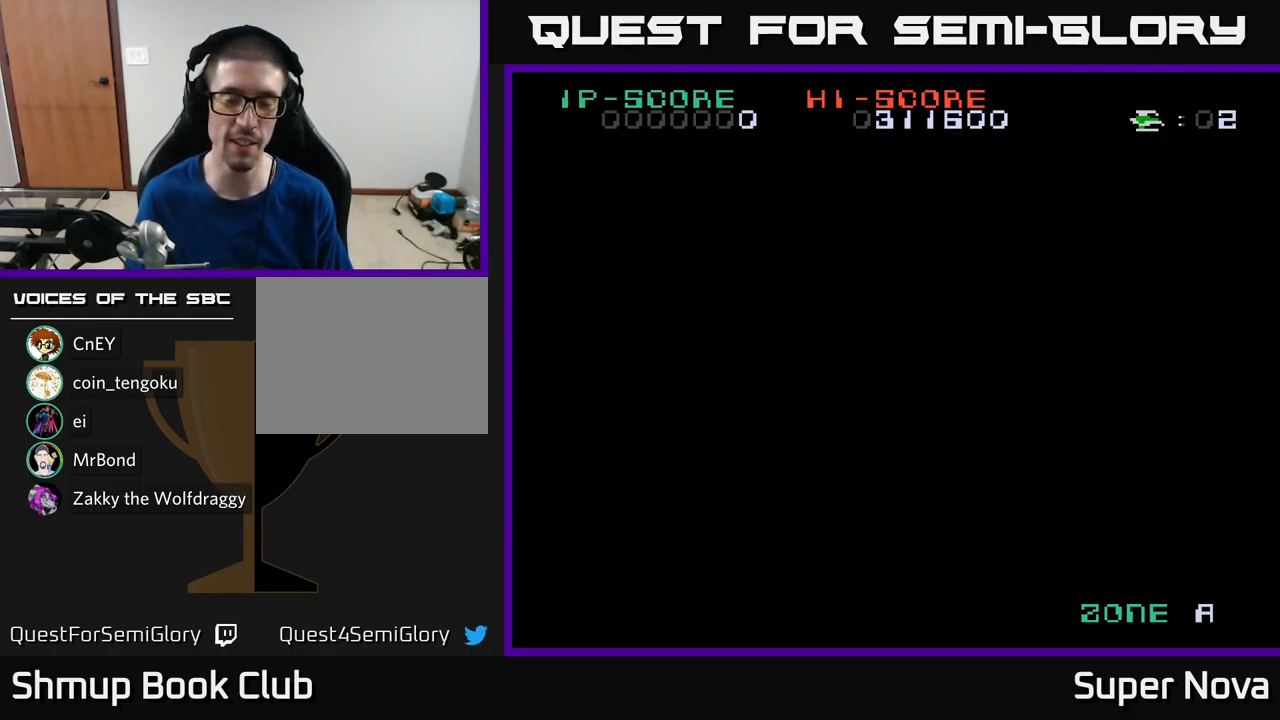
{"buttons": ["X"], "left_stick": "center", "right_stick": "center", "events": [[50, "X", "up"], [400, "X", "down"]]}
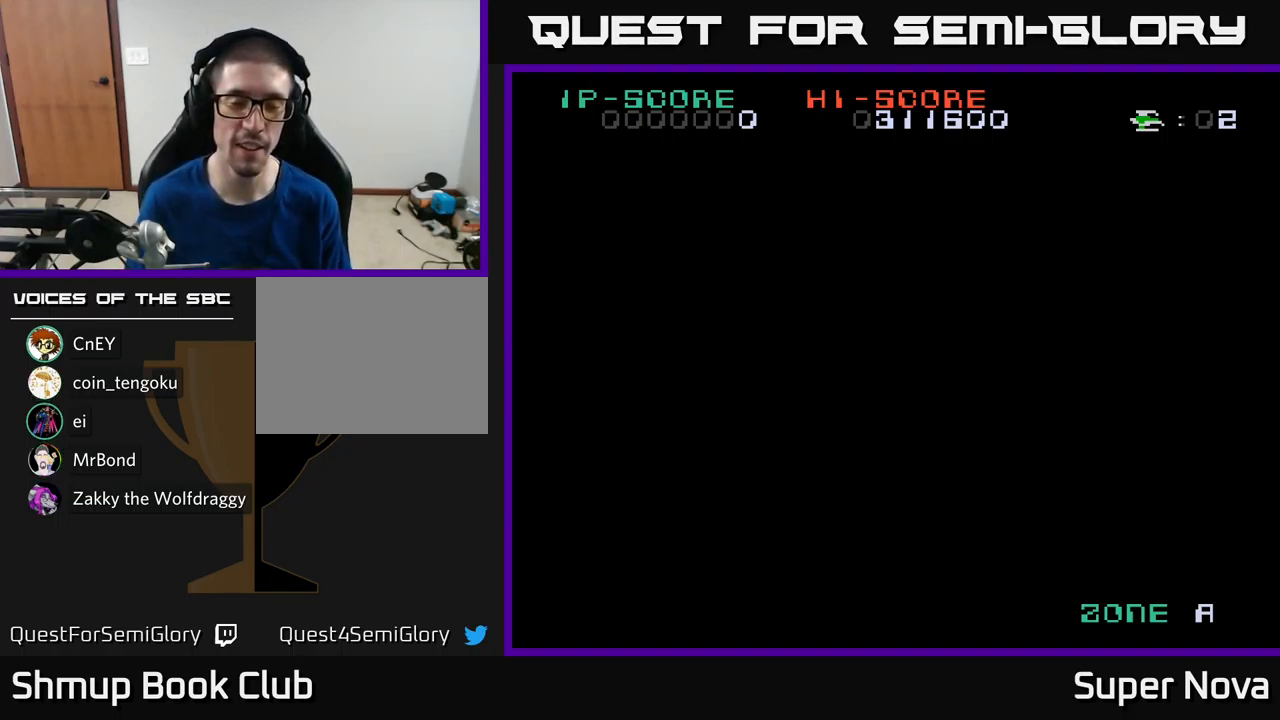
{"buttons": ["X"], "left_stick": "center", "right_stick": "center", "events": []}
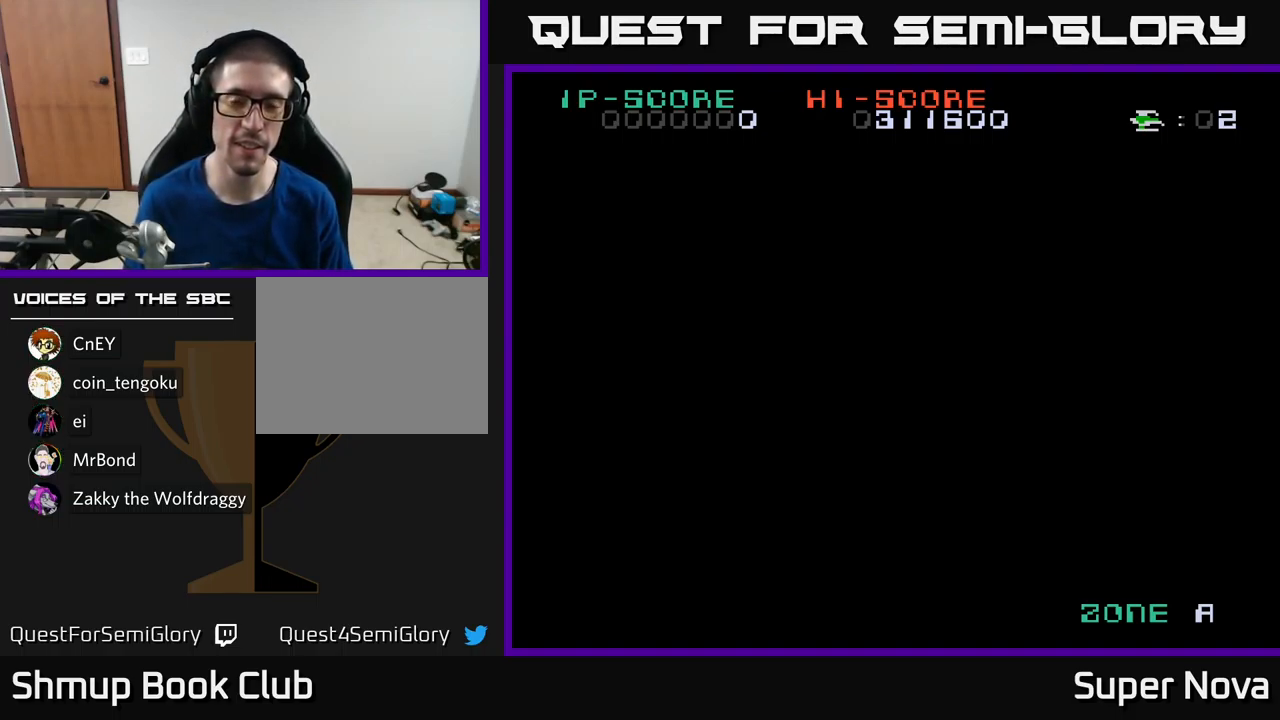
{"buttons": ["X"], "left_stick": "center", "right_stick": "center", "events": [[150, "DPAD_UP", "down"], [467, "DPAD_UP", "up"]]}
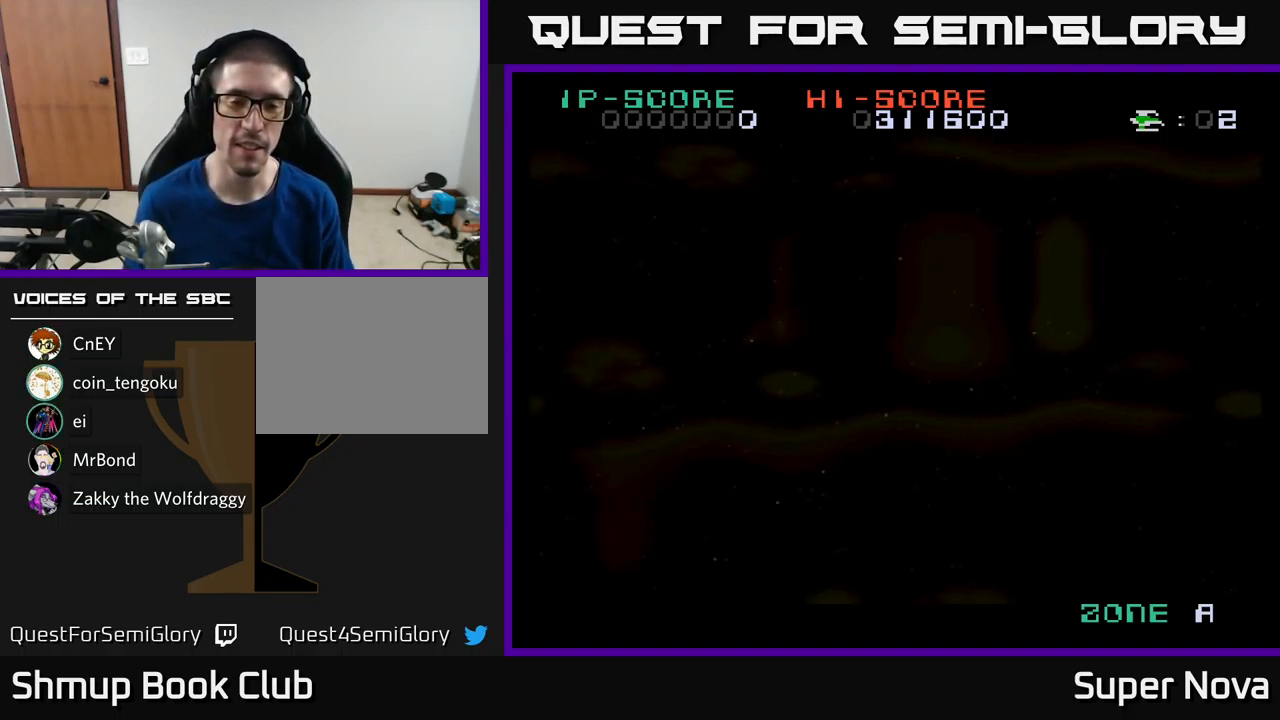
{"buttons": ["X", "DPAD_UP"], "left_stick": "center", "right_stick": "center", "events": [[83, "X", "up"], [317, "DPAD_UP", "down"], [317, "X", "down"]]}
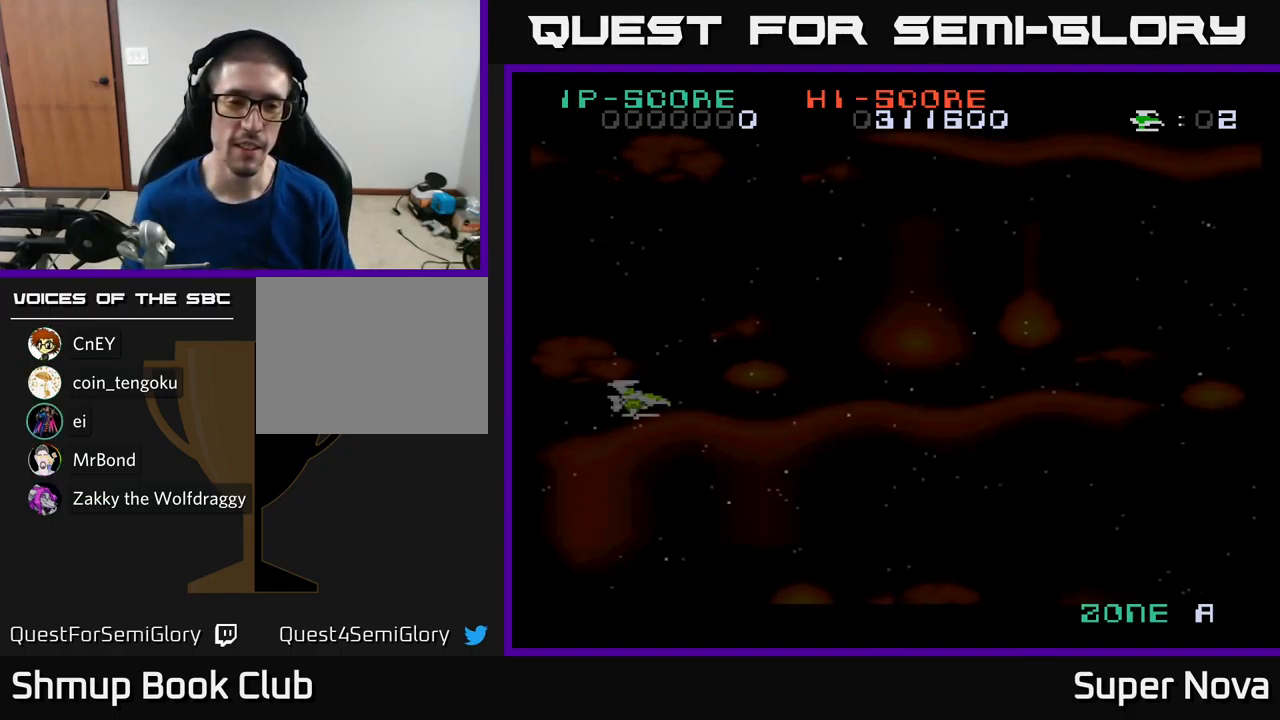
{"buttons": ["X", "DPAD_UP"], "left_stick": "center", "right_stick": "center", "events": [[17, "DPAD_RIGHT", "down"], [67, "DPAD_UP", "up"], [317, "DPAD_UP", "down"], [367, "DPAD_RIGHT", "up"]]}
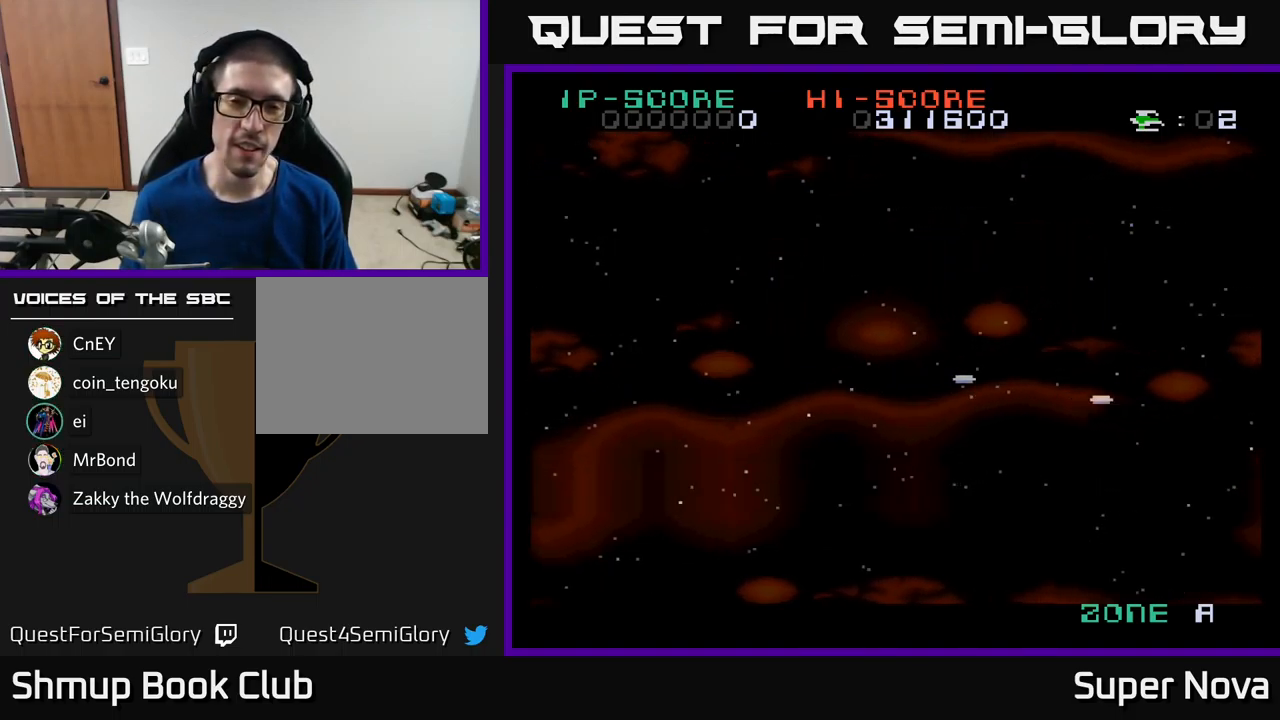
{"buttons": ["X"], "left_stick": "center", "right_stick": "center", "events": [[250, "DPAD_RIGHT", "down"], [300, "DPAD_UP", "up"], [450, "DPAD_RIGHT", "up"]]}
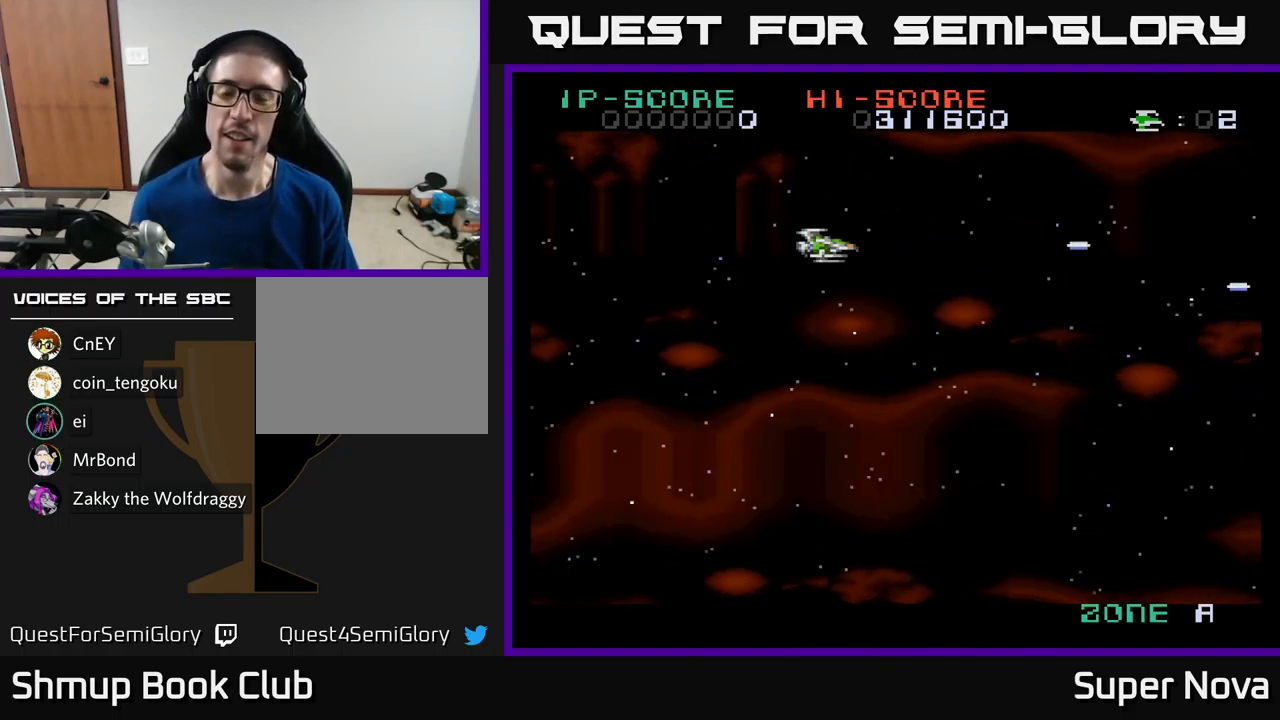
{"buttons": ["X", "DPAD_RIGHT"], "left_stick": "center", "right_stick": "center", "events": [[400, "DPAD_RIGHT", "down"]]}
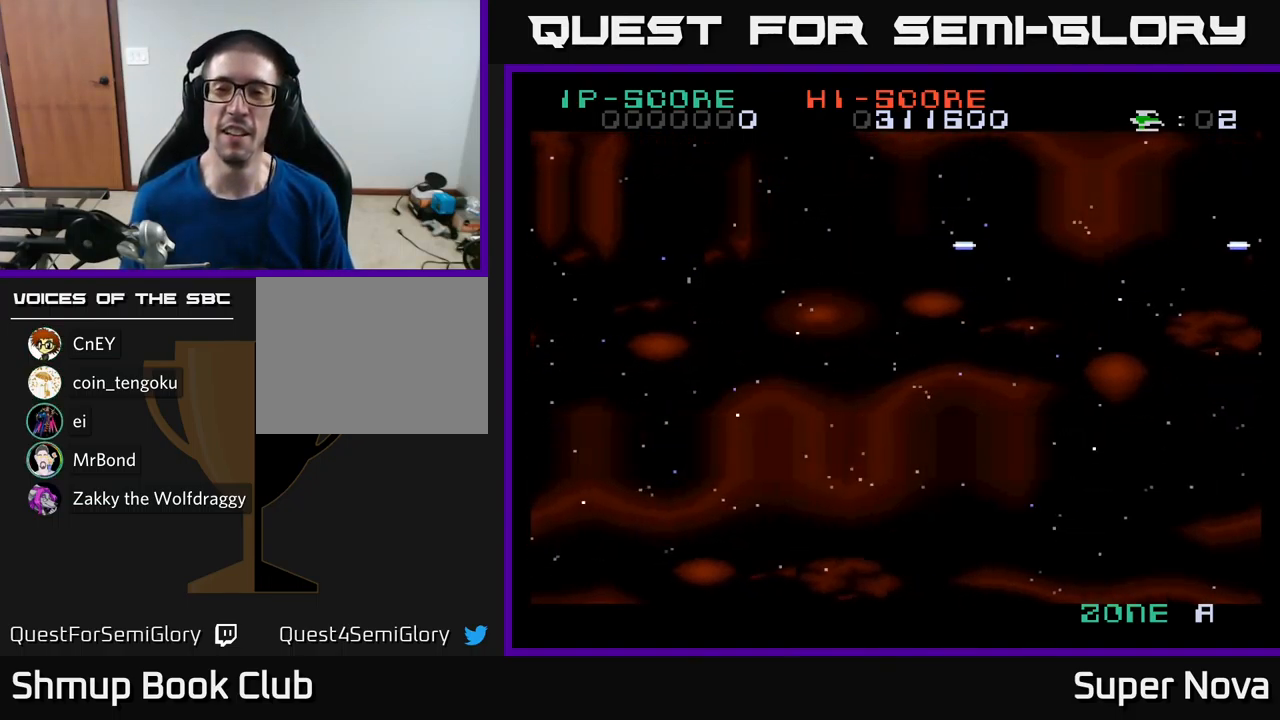
{"buttons": ["X"], "left_stick": "center", "right_stick": "center", "events": [[150, "DPAD_RIGHT", "up"]]}
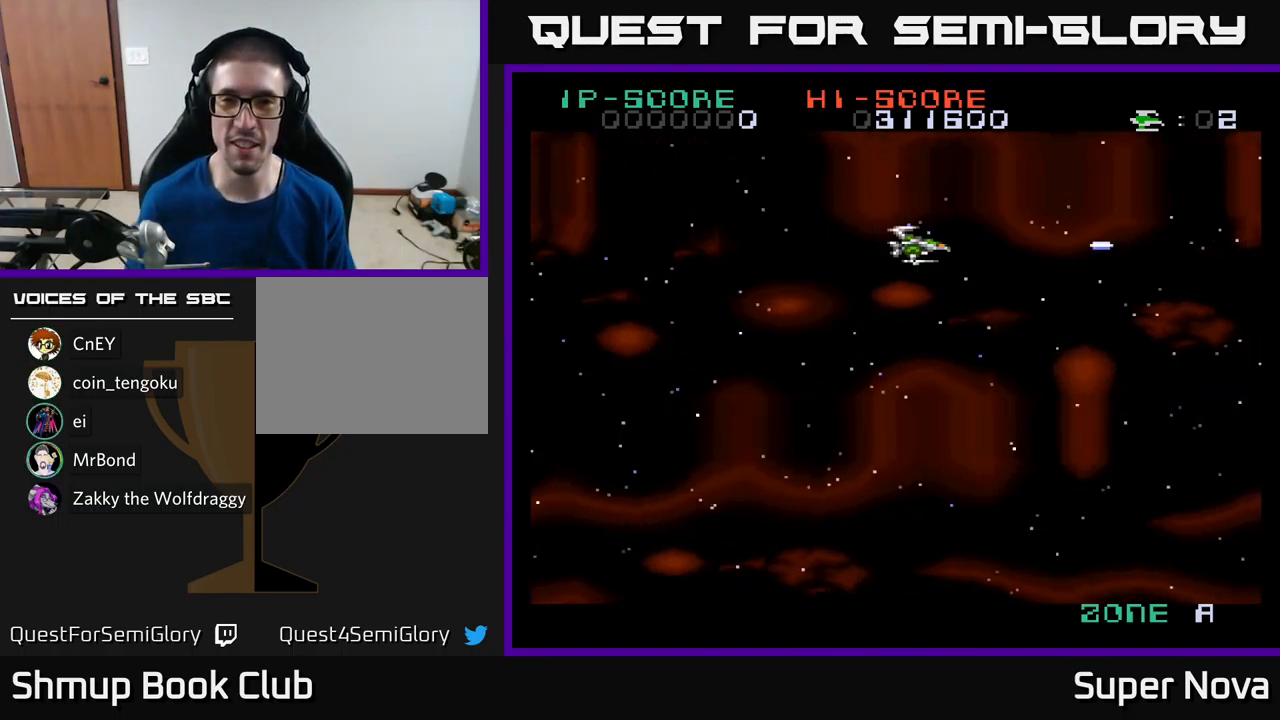
{"buttons": ["X"], "left_stick": "center", "right_stick": "center", "events": []}
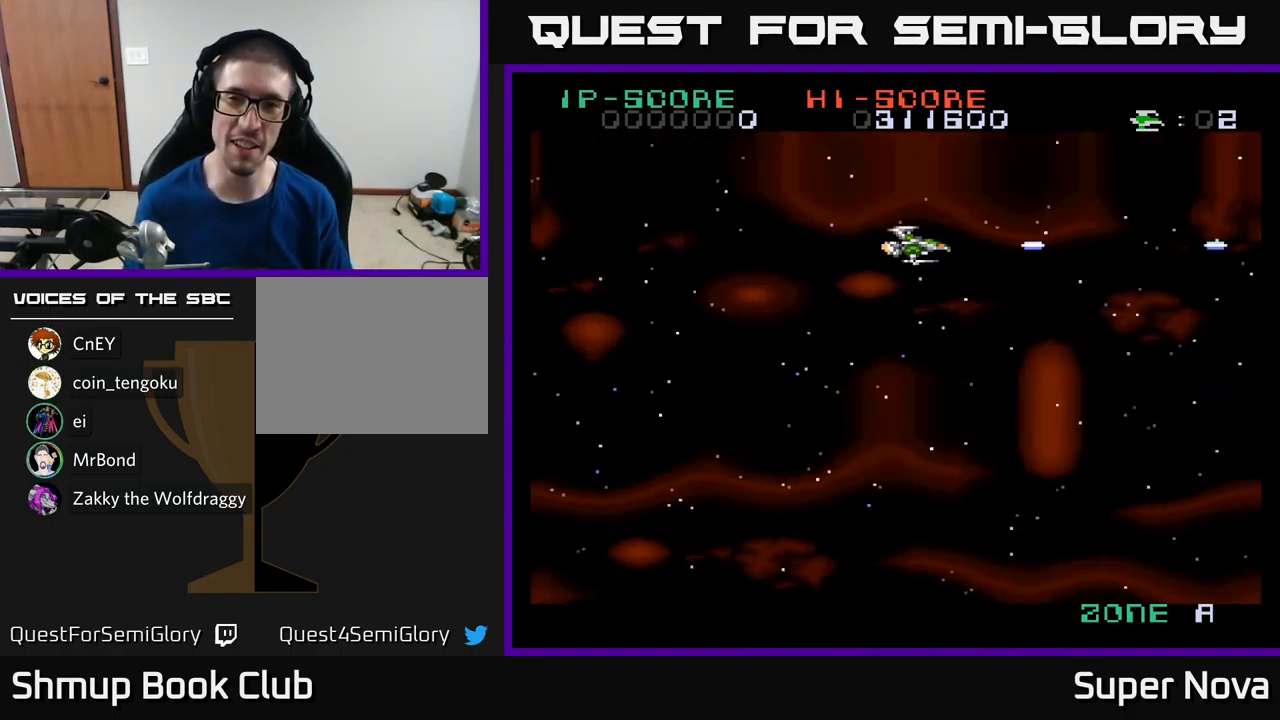
{"buttons": ["X"], "left_stick": "center", "right_stick": "center", "events": []}
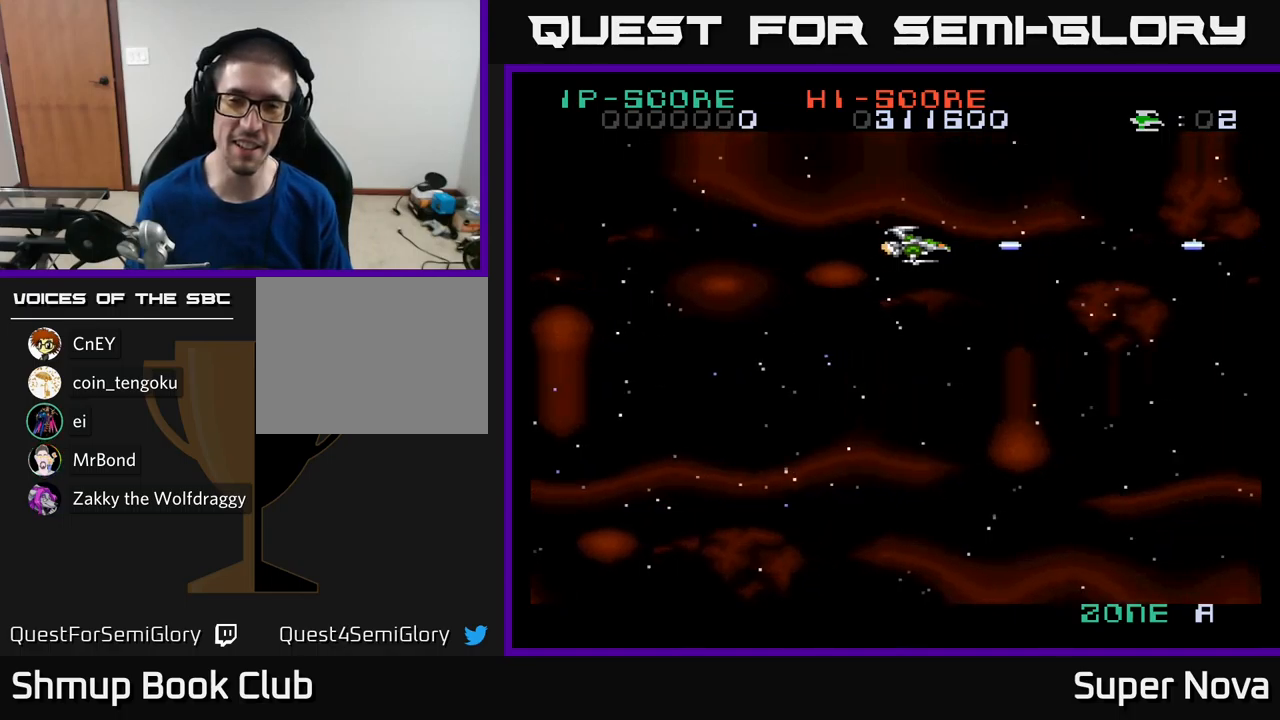
{"buttons": ["X"], "left_stick": "center", "right_stick": "center", "events": []}
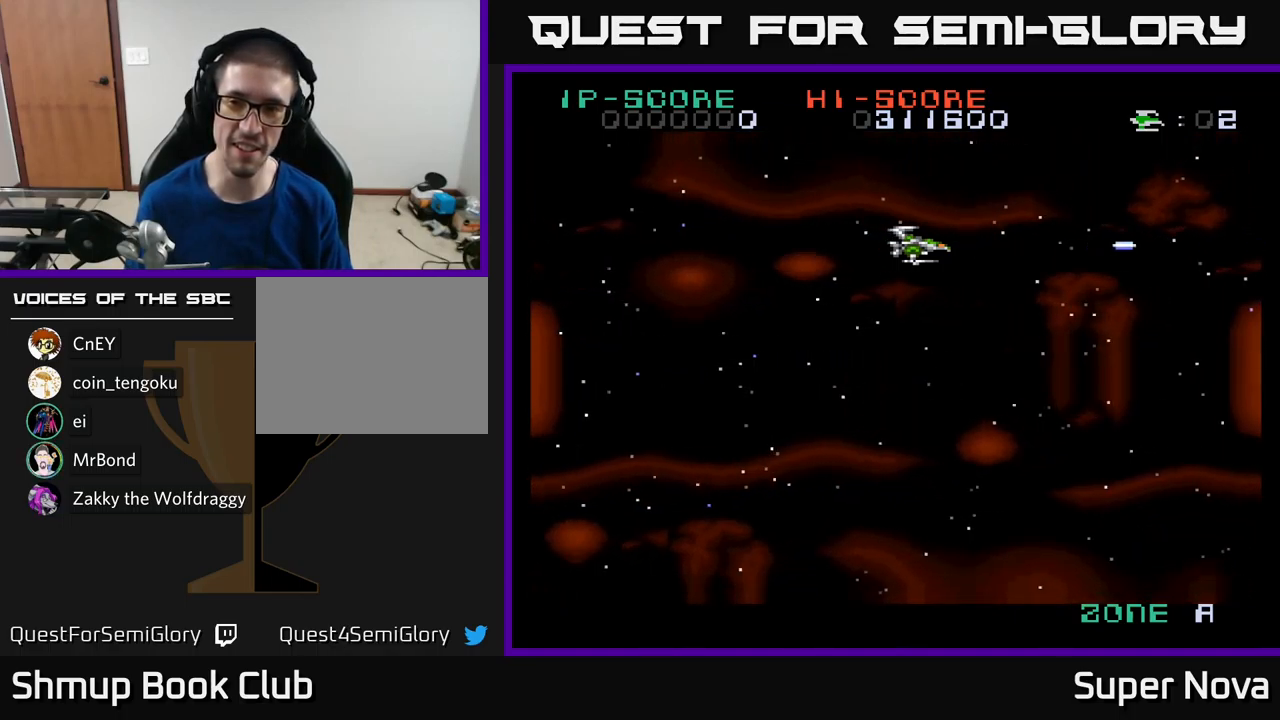
{"buttons": ["X", "DPAD_DOWN"], "left_stick": "center", "right_stick": "center", "events": [[433, "DPAD_DOWN", "down"]]}
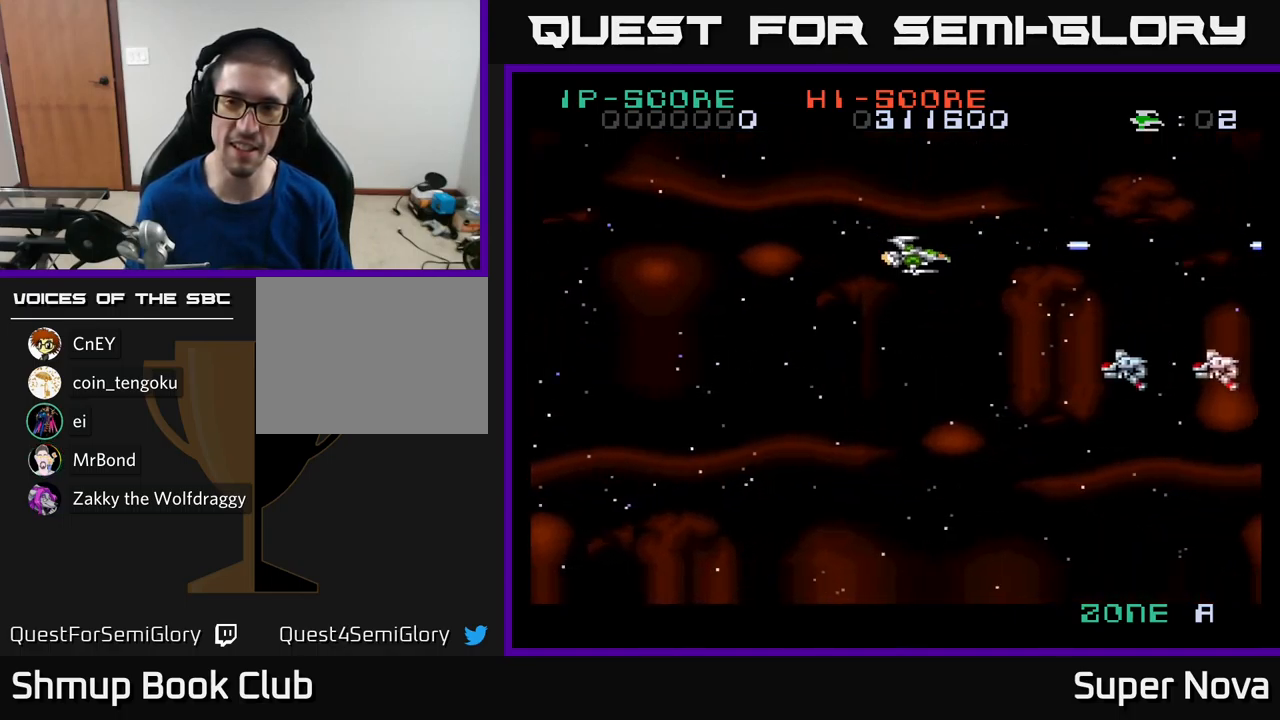
{"buttons": ["X", "DPAD_LEFT"], "left_stick": "center", "right_stick": "center", "events": [[300, "DPAD_LEFT", "down"], [383, "DPAD_DOWN", "up"]]}
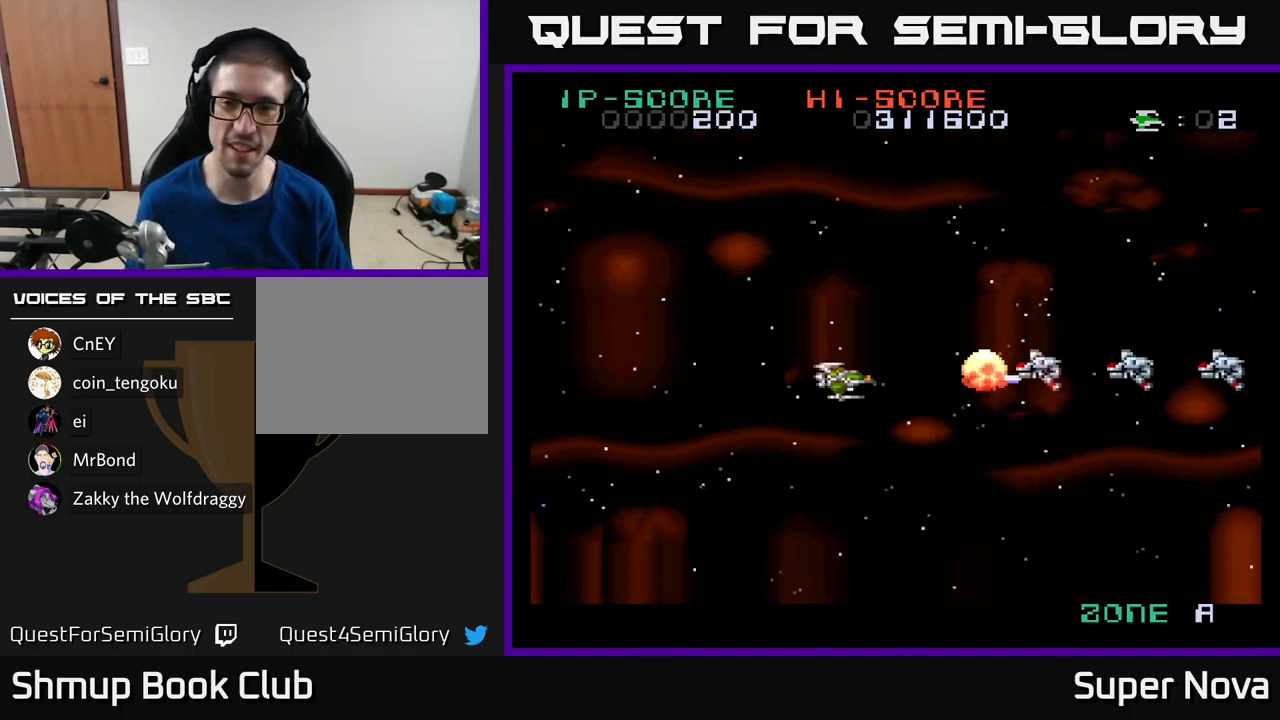
{"buttons": ["X", "DPAD_RIGHT"], "left_stick": "center", "right_stick": "center", "events": [[200, "DPAD_LEFT", "up"], [400, "DPAD_RIGHT", "down"]]}
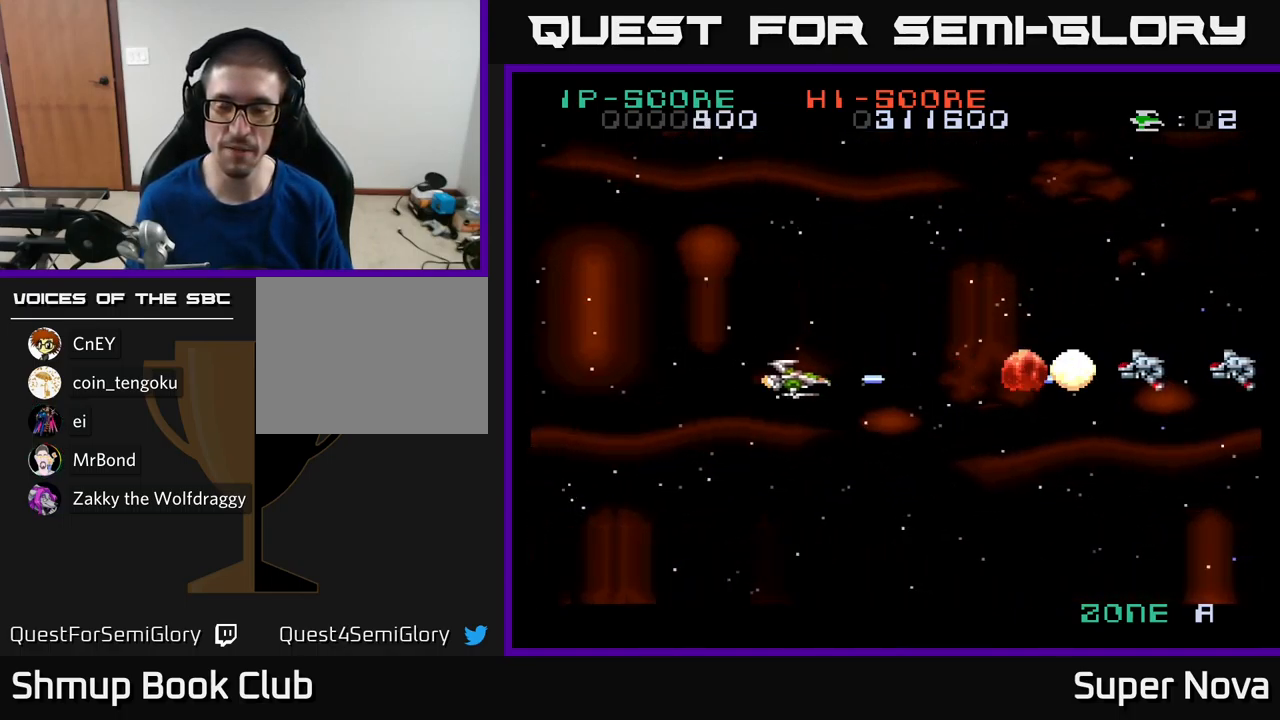
{"buttons": ["DPAD_RIGHT"], "left_stick": "center", "right_stick": "center", "events": [[500, "X", "up"]]}
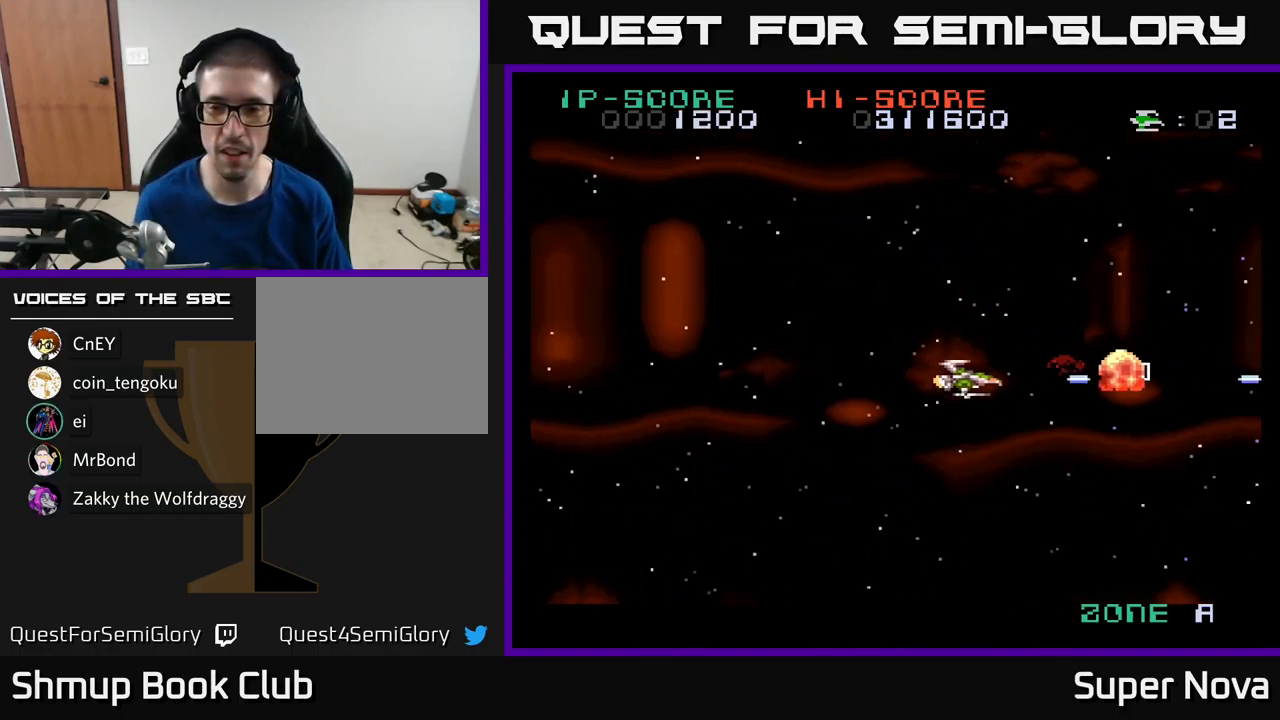
{"buttons": ["X", "DPAD_UP", "DPAD_LEFT"], "left_stick": "center", "right_stick": "center", "events": [[17, "DPAD_RIGHT", "up"], [67, "DPAD_LEFT", "down"], [133, "DPAD_DOWN", "down"], [233, "X", "down"], [450, "DPAD_DOWN", "up"], [500, "DPAD_UP", "down"]]}
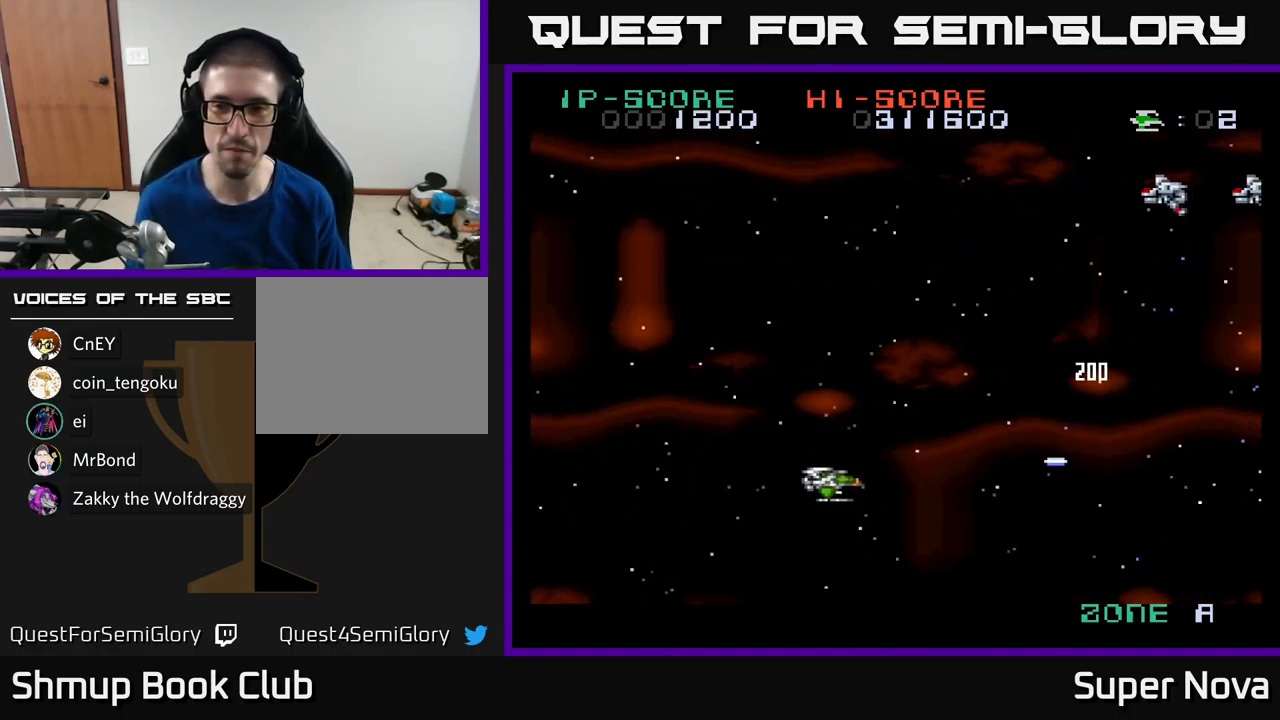
{"buttons": ["DPAD_UP"], "left_stick": "center", "right_stick": "center", "events": [[133, "X", "up"], [383, "DPAD_LEFT", "up"]]}
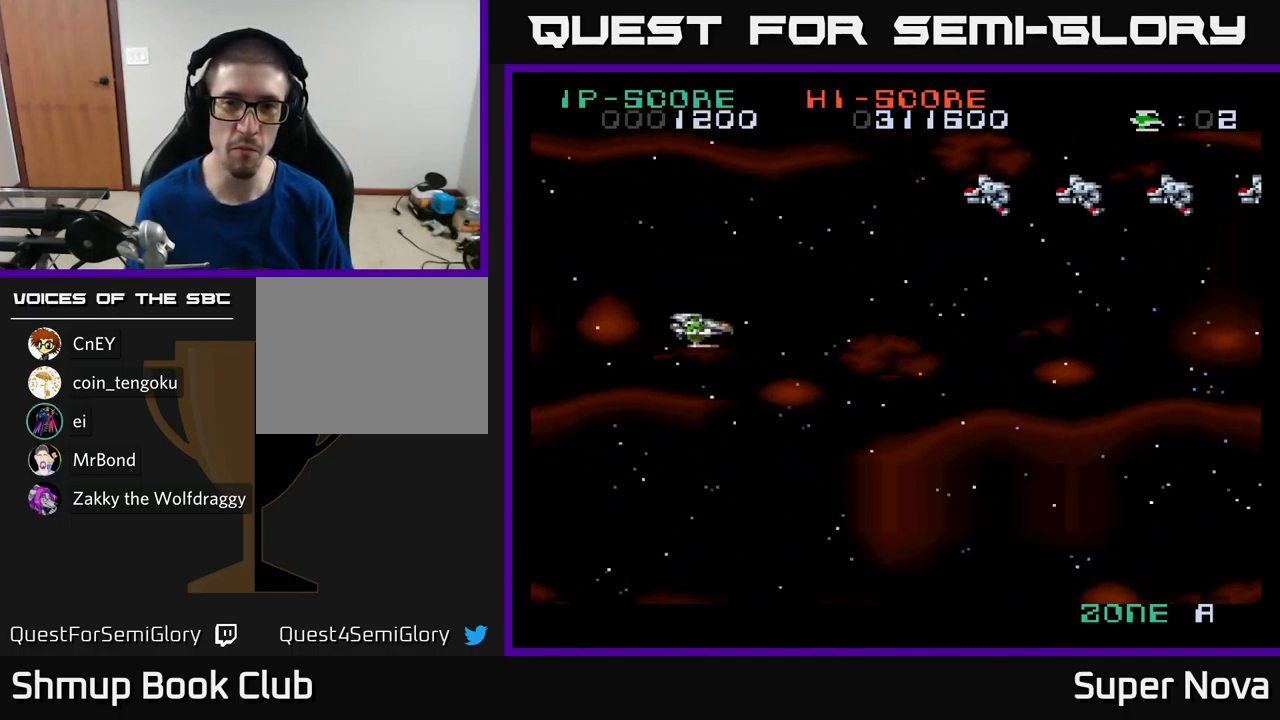
{"buttons": ["X", "DPAD_LEFT"], "left_stick": "center", "right_stick": "center", "events": [[417, "DPAD_LEFT", "down"], [433, "DPAD_UP", "up"], [433, "X", "down"]]}
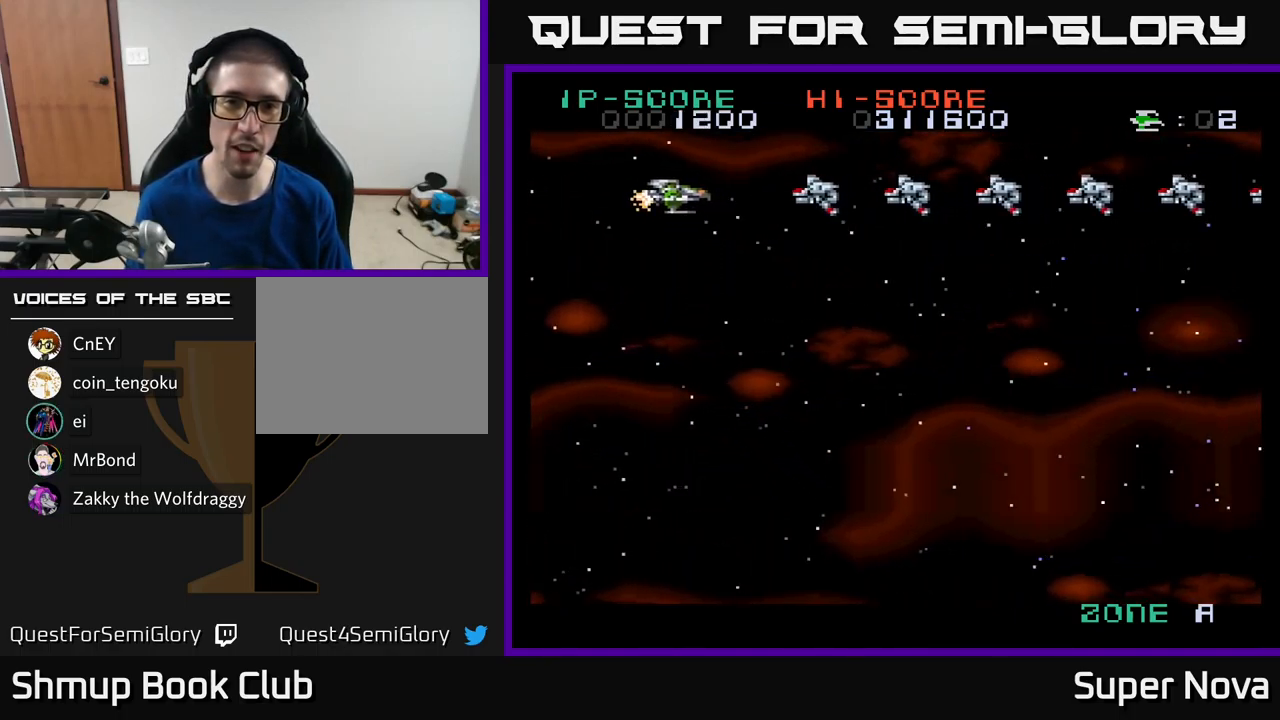
{"buttons": ["X"], "left_stick": "center", "right_stick": "center", "events": [[167, "DPAD_LEFT", "up"]]}
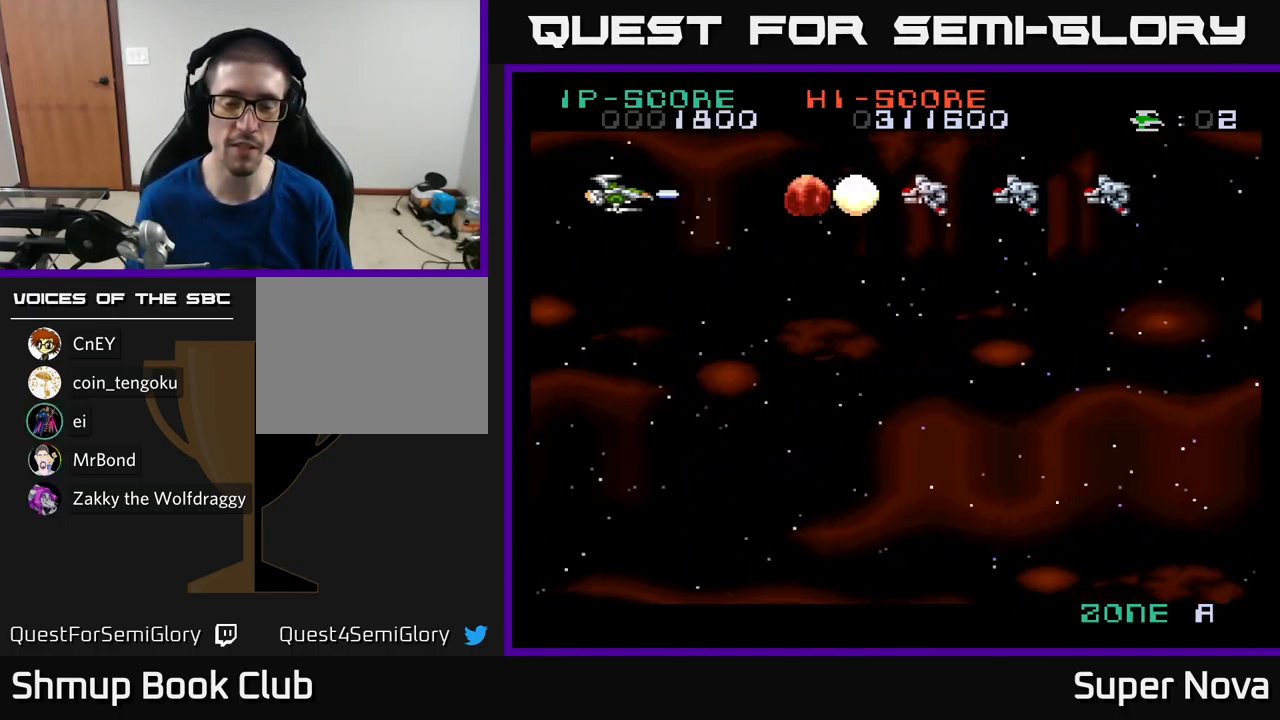
{"buttons": ["X", "DPAD_DOWN"], "left_stick": "center", "right_stick": "center", "events": [[200, "DPAD_RIGHT", "down"], [417, "DPAD_DOWN", "down"], [484, "DPAD_RIGHT", "up"]]}